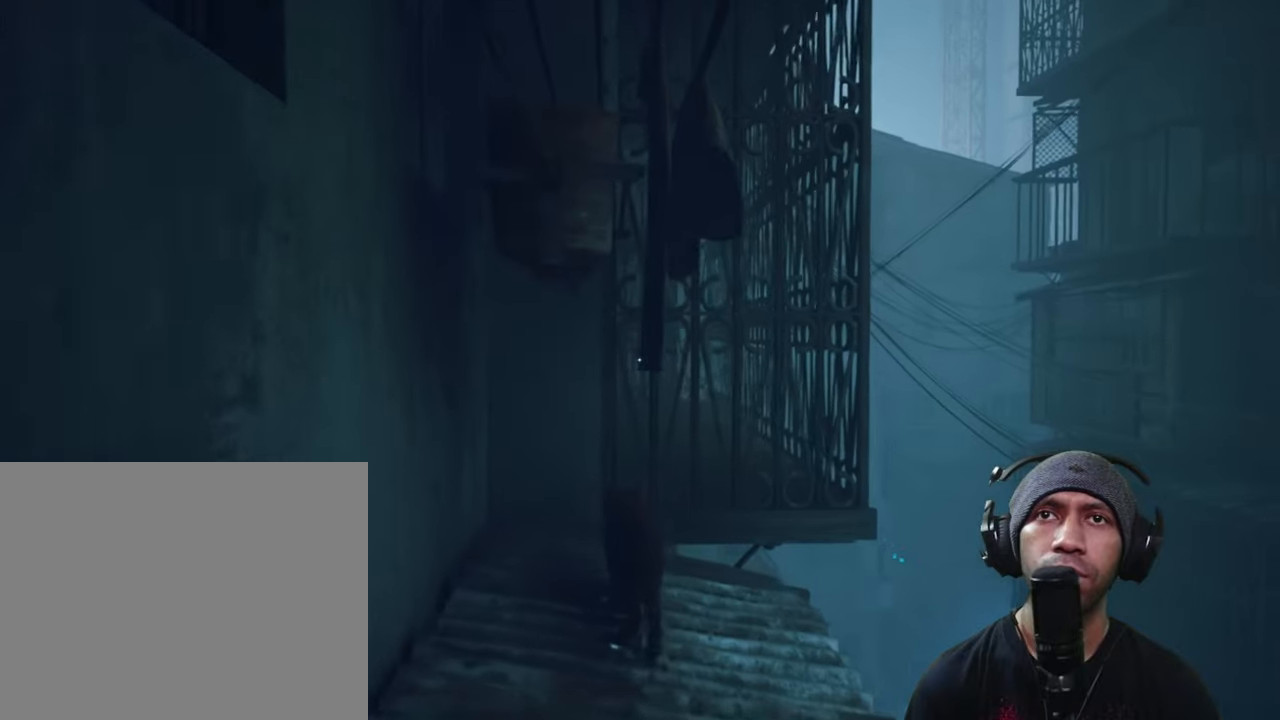
Gameplay with a controller (Xbox layout); each line is a JSON object with the inputs held at the frame after it. "button_events" lists button changes between this image and that frame as [ms after this image, input, new state], when the widget could be followed in between (sticks are given only as held states). Not read: L3 R3.
{"buttons": ["R2"], "left_stick": "up-right", "right_stick": "left", "button_events": []}
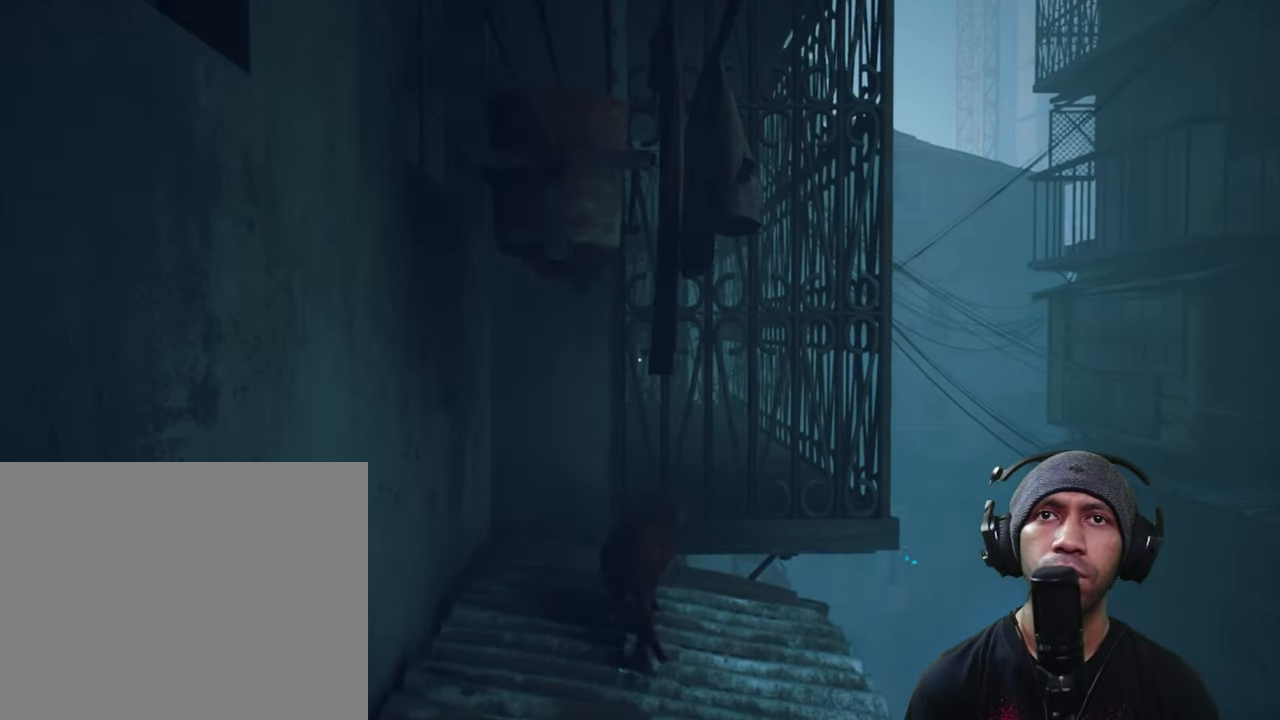
{"buttons": ["R2"], "left_stick": "center", "right_stick": "center", "button_events": []}
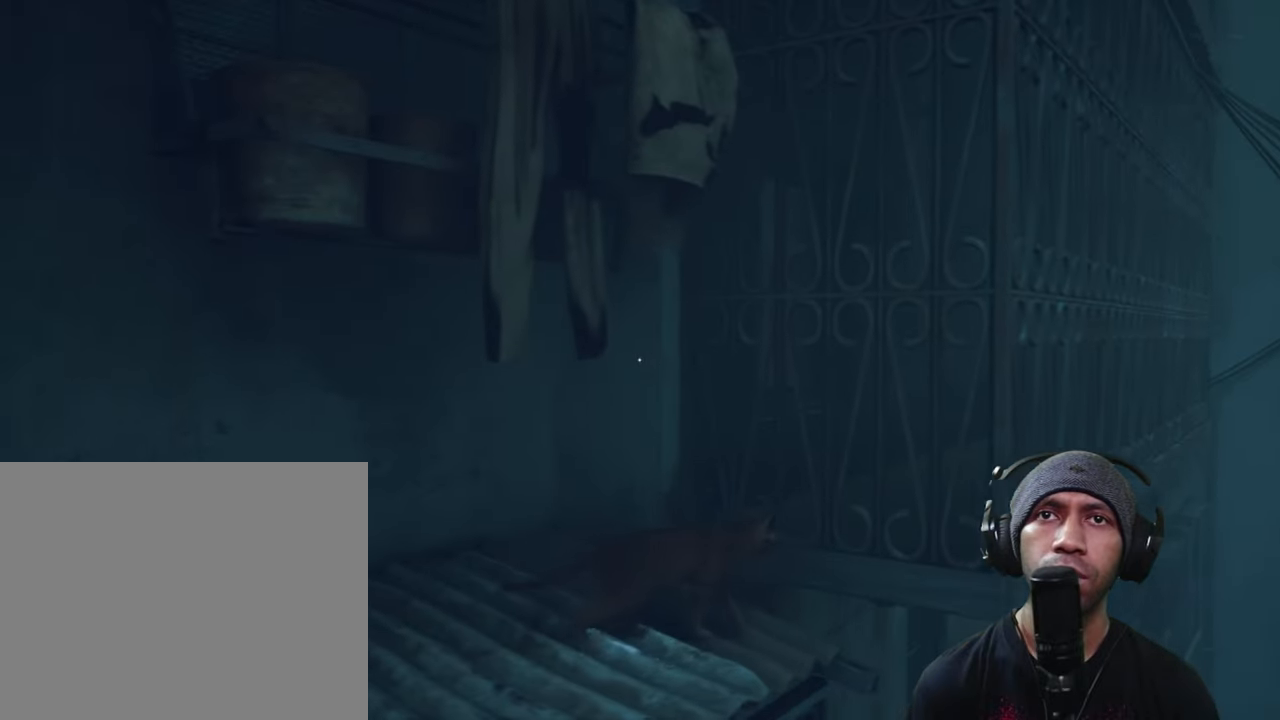
{"buttons": ["R2"], "left_stick": "down-left", "right_stick": "left", "button_events": []}
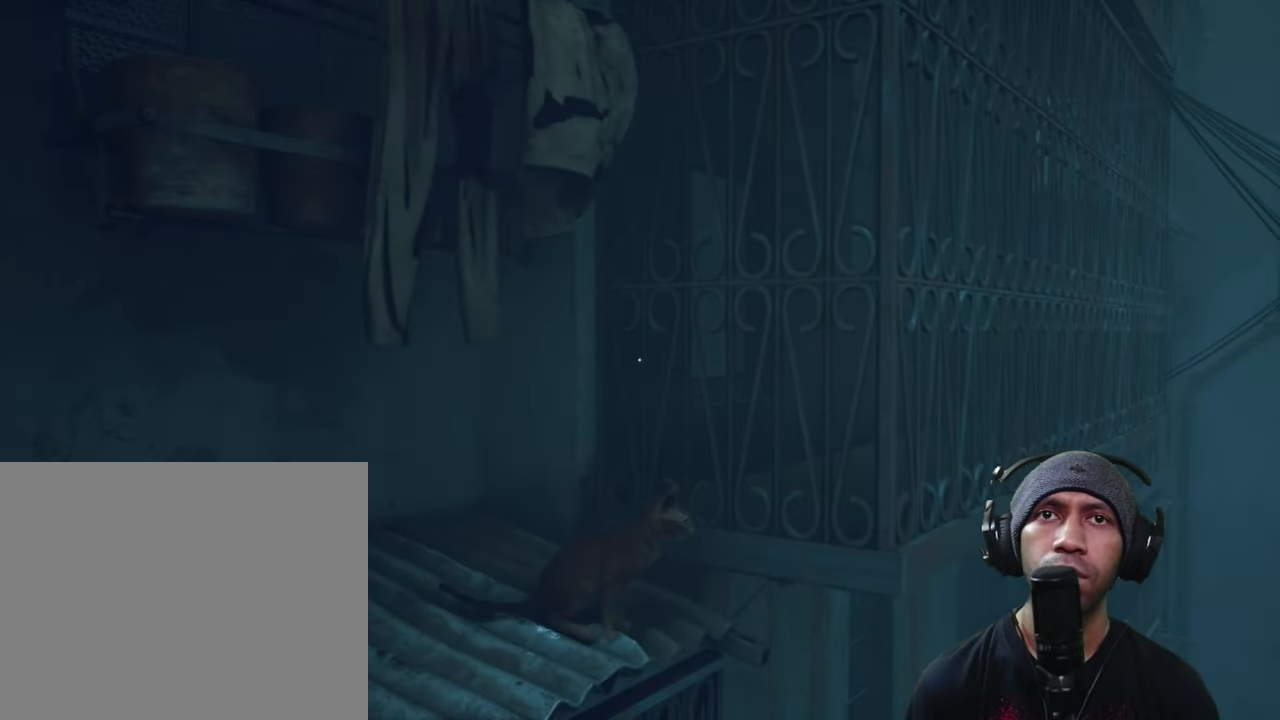
{"buttons": ["R2"], "left_stick": "up-left", "right_stick": "up-left", "button_events": []}
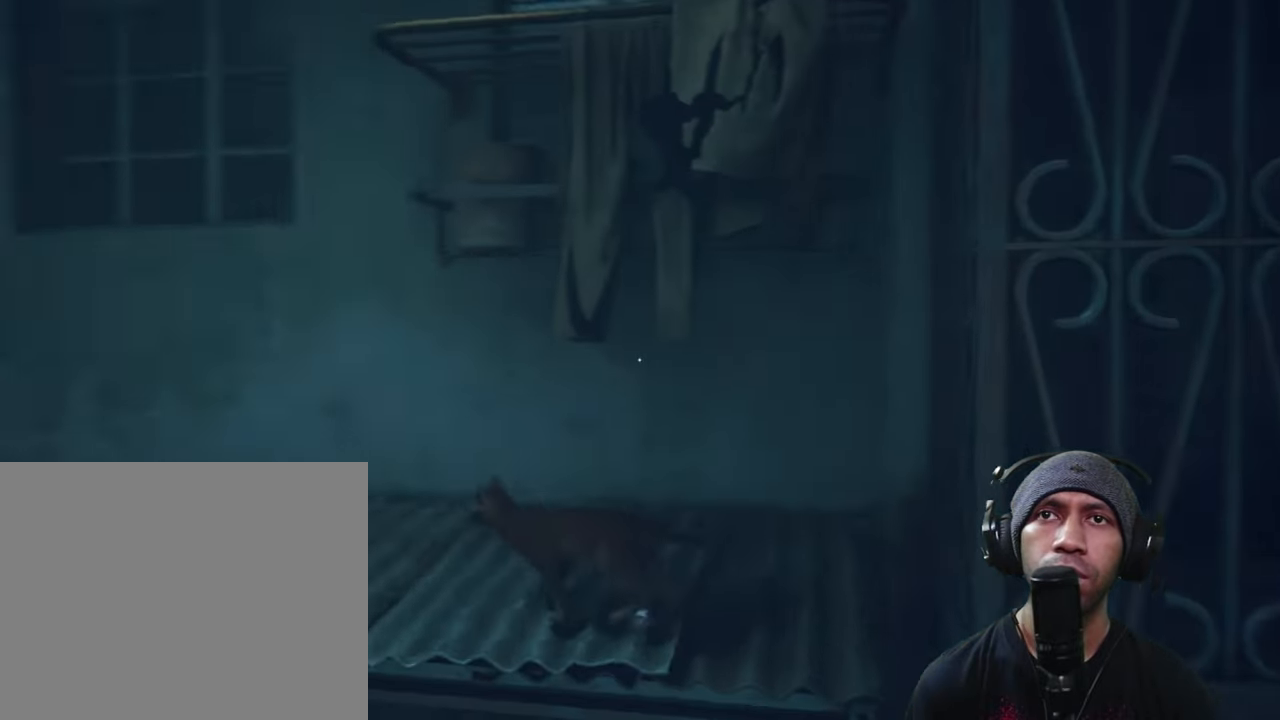
{"buttons": ["R2"], "left_stick": "up-left", "right_stick": "center", "button_events": []}